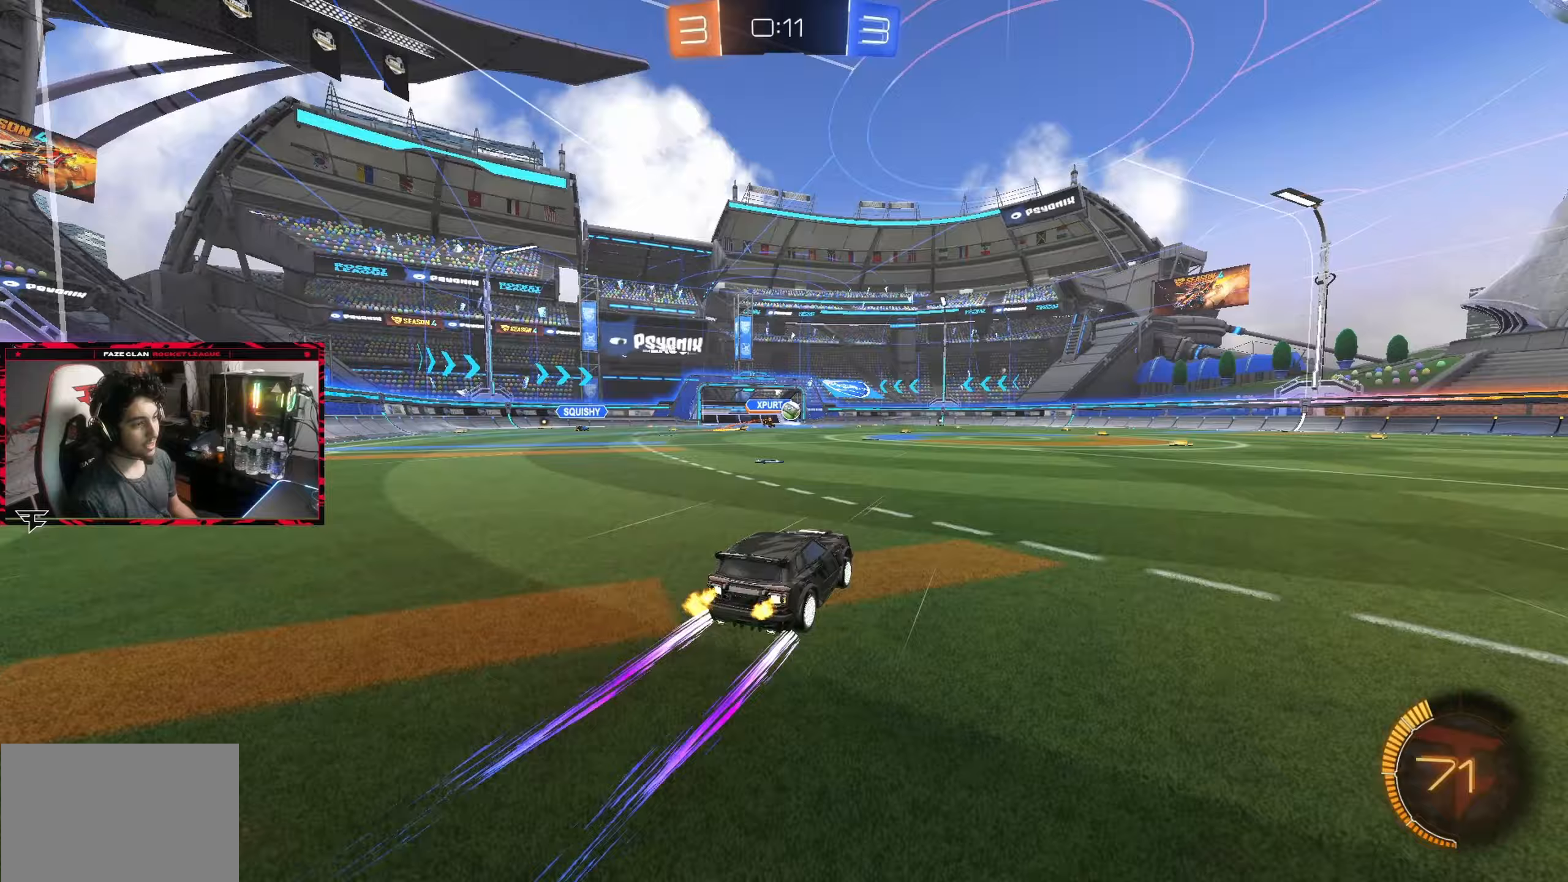
Gameplay with a controller (PlayStation layout); each line is a JSON object with the inputs held at the frame after it. "events" lists button and stick changes between this image and that frame as [ms after this image, input, new state], when the widget could be followed in between. Not read: L3 R3.
{"buttons": ["R2"], "left_stick": "right", "right_stick": "center", "events": [[33, "left_stick", "right"], [200, "left_stick", "center"], [400, "left_stick", "right"]]}
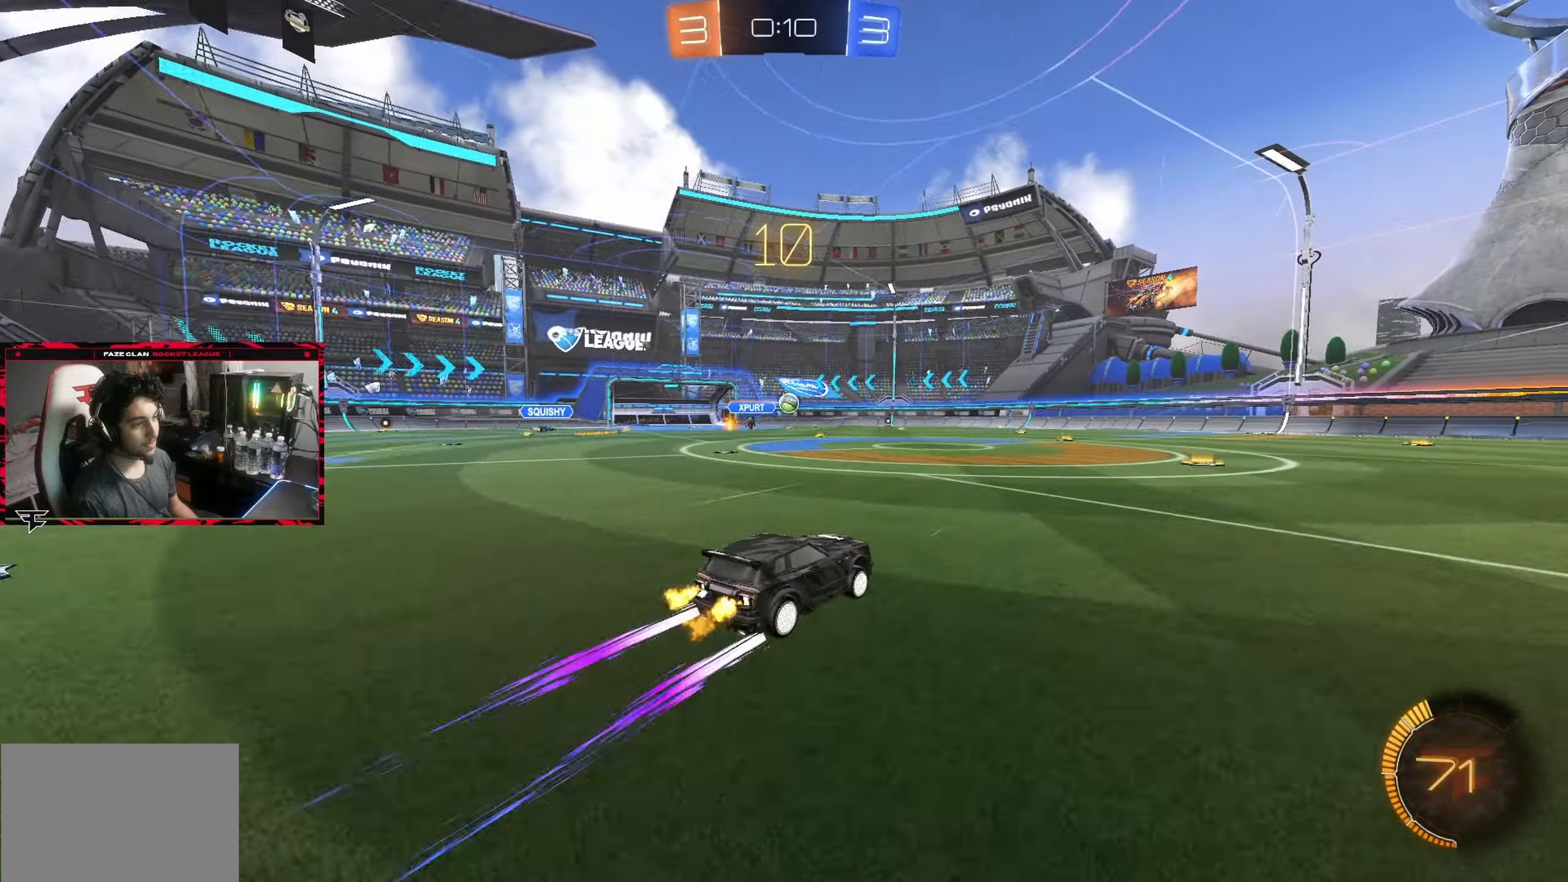
{"buttons": ["R2"], "left_stick": "right", "right_stick": "center", "events": [[233, "left_stick", "center"], [417, "left_stick", "right"]]}
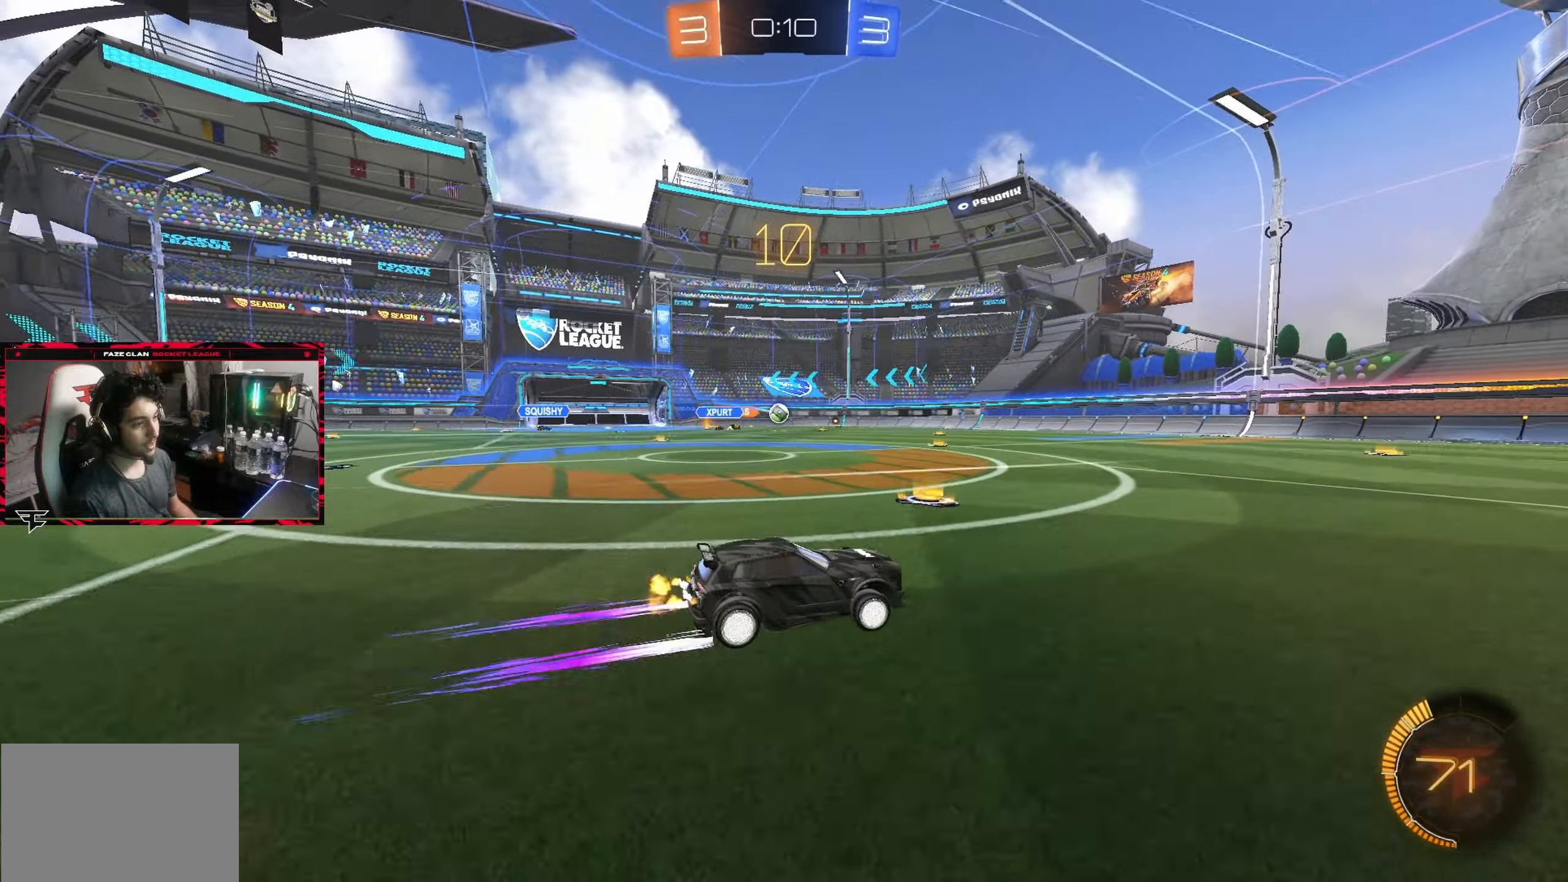
{"buttons": ["R2"], "left_stick": "left", "right_stick": "center", "events": [[83, "left_stick", "center"], [350, "left_stick", "left"]]}
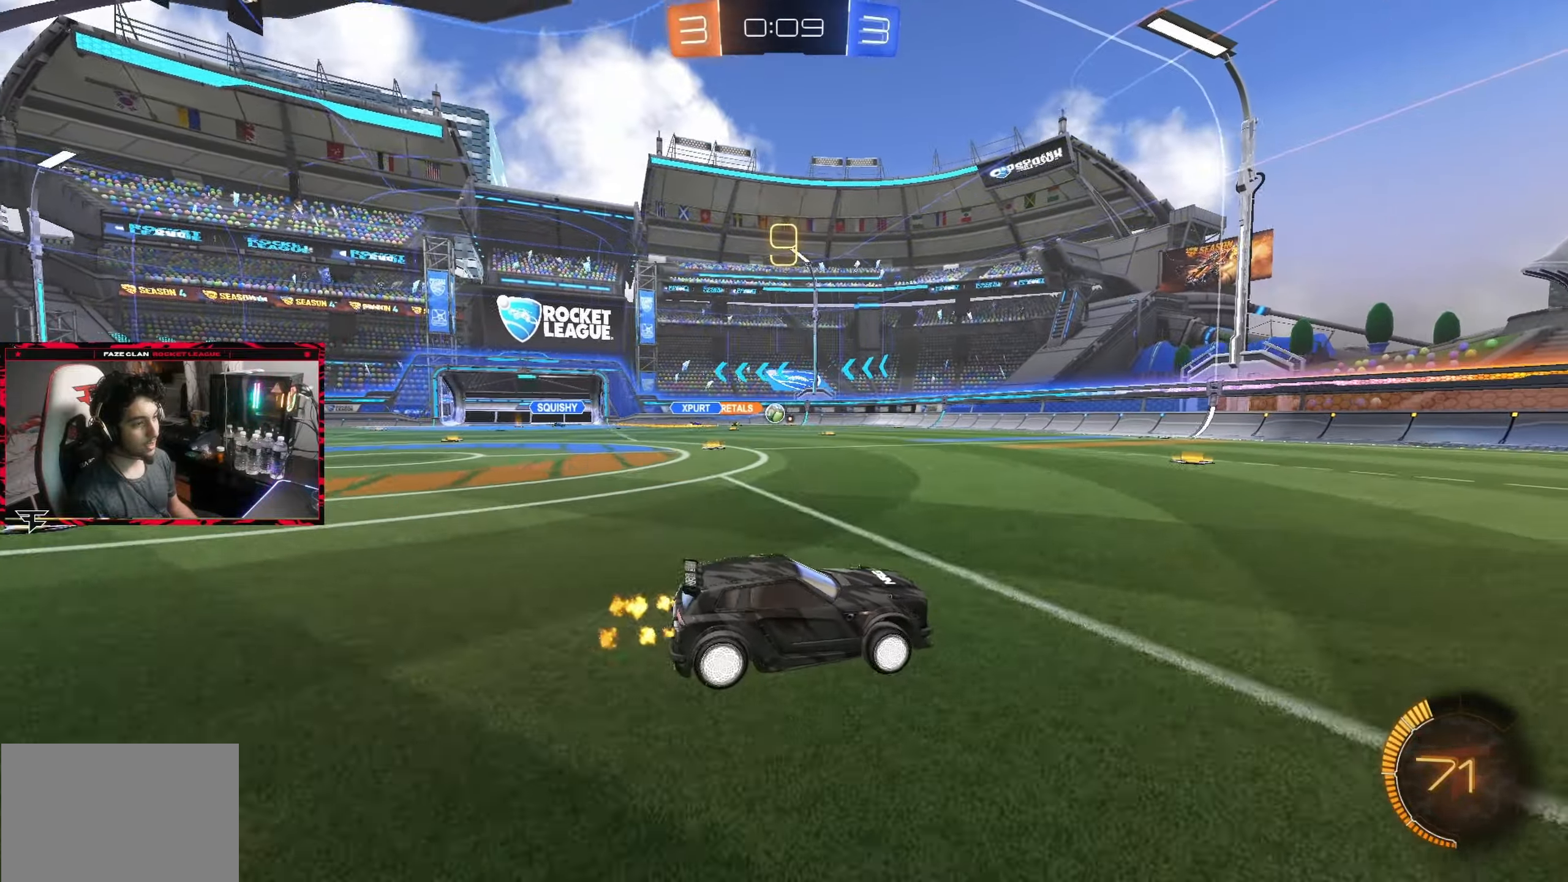
{"buttons": ["R2"], "left_stick": "left", "right_stick": "center", "events": [[33, "left_stick", "center"], [200, "left_stick", "left"], [417, "left_stick", "center"], [467, "left_stick", "left"]]}
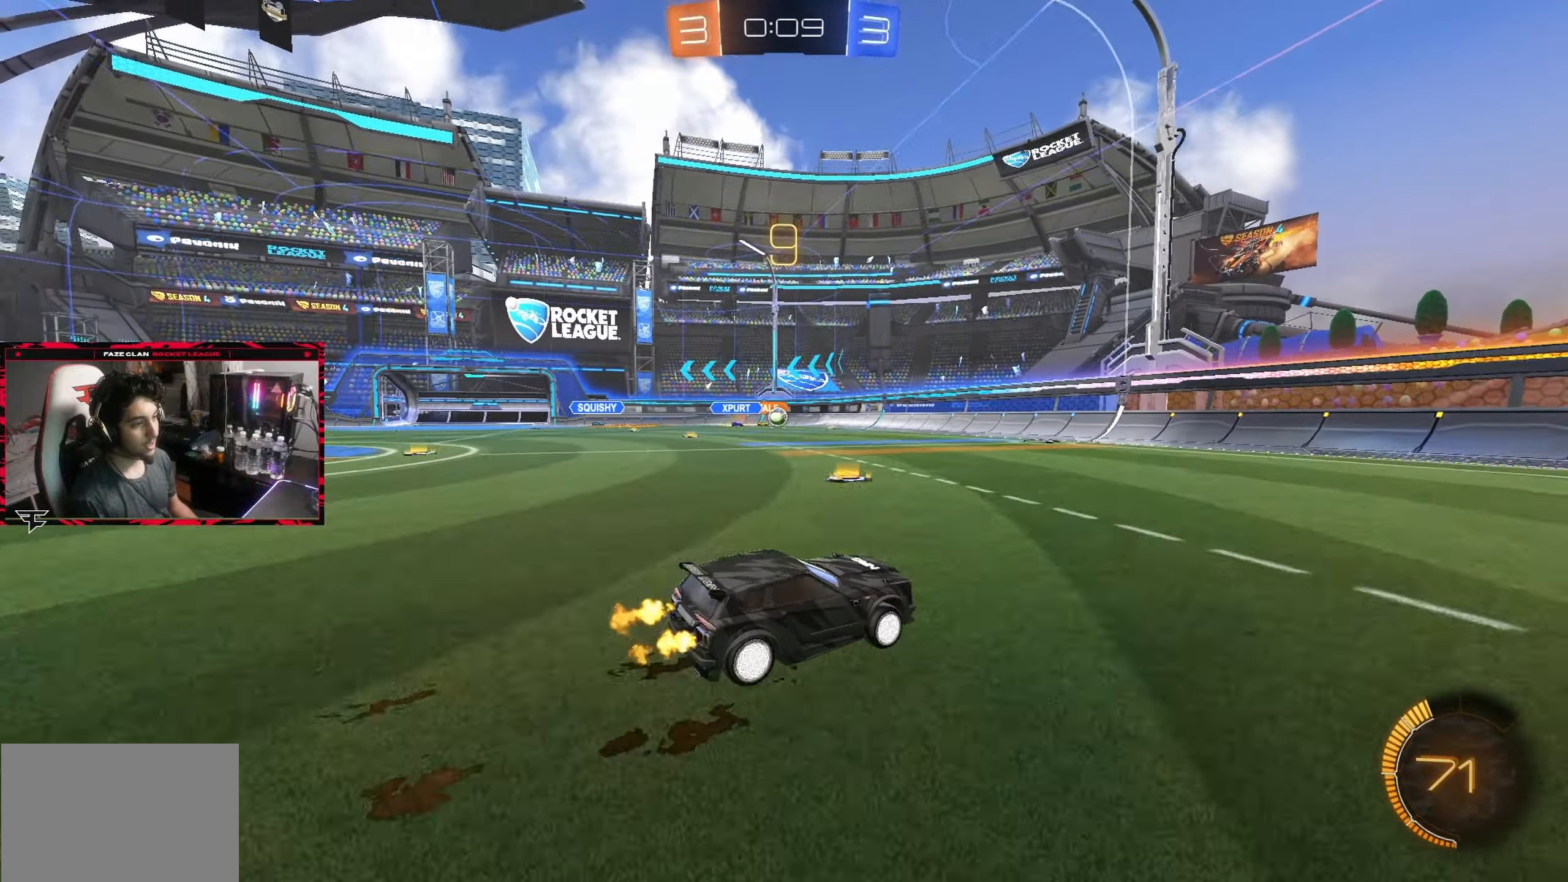
{"buttons": ["R2"], "left_stick": "left", "right_stick": "center", "events": [[267, "L2", "down"], [283, "R2", "up"], [450, "R2", "down"], [500, "L2", "up"]]}
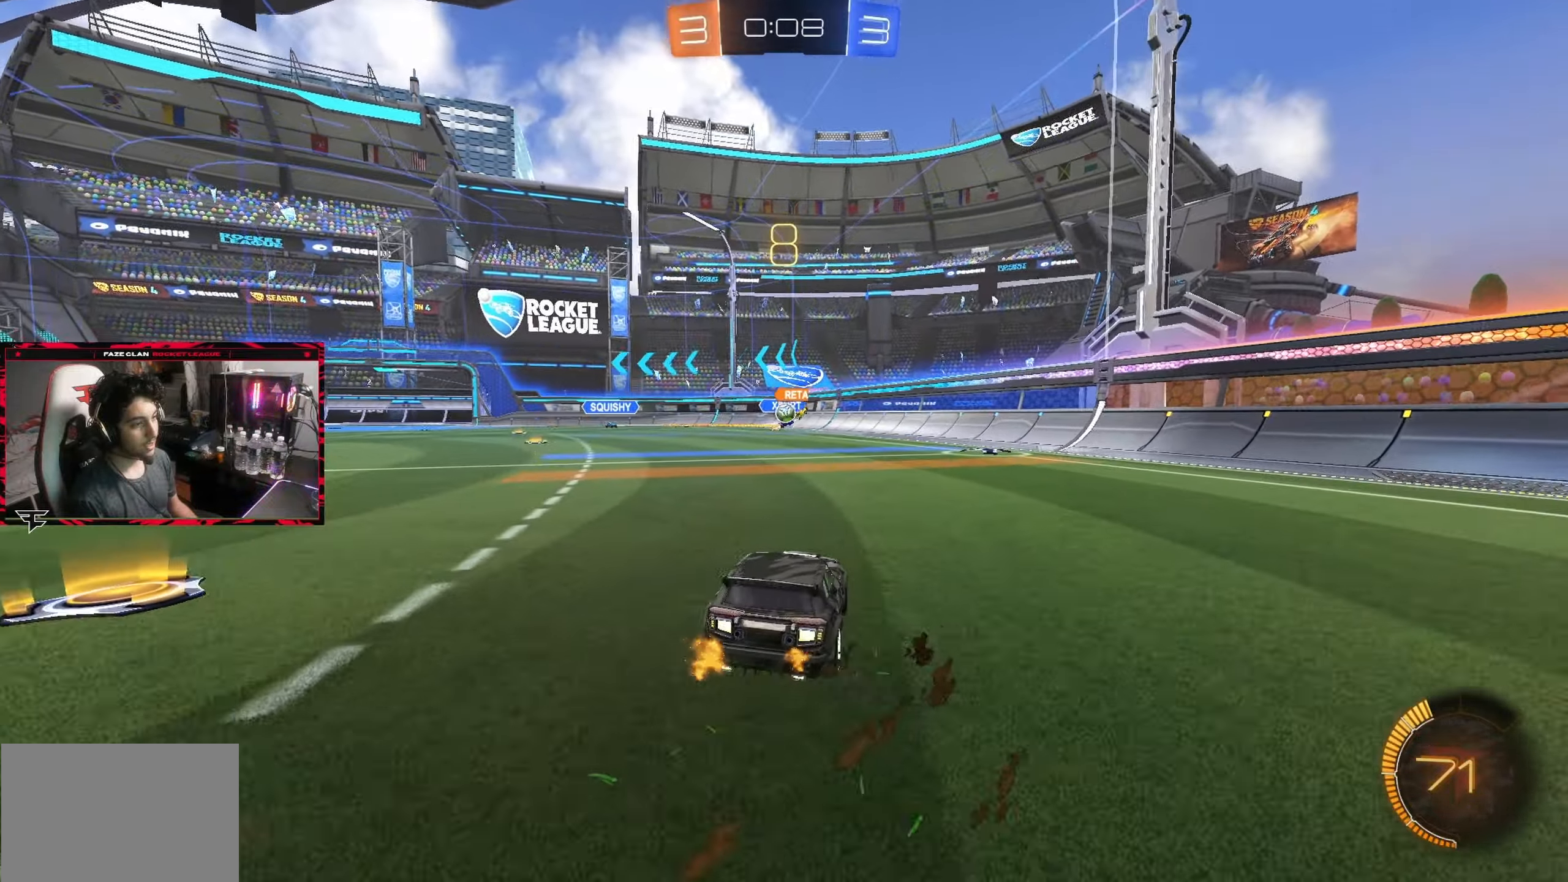
{"buttons": ["CIRCLE", "R2"], "left_stick": "center", "right_stick": "center", "events": [[300, "left_stick", "right"], [350, "CIRCLE", "down"], [500, "left_stick", "center"]]}
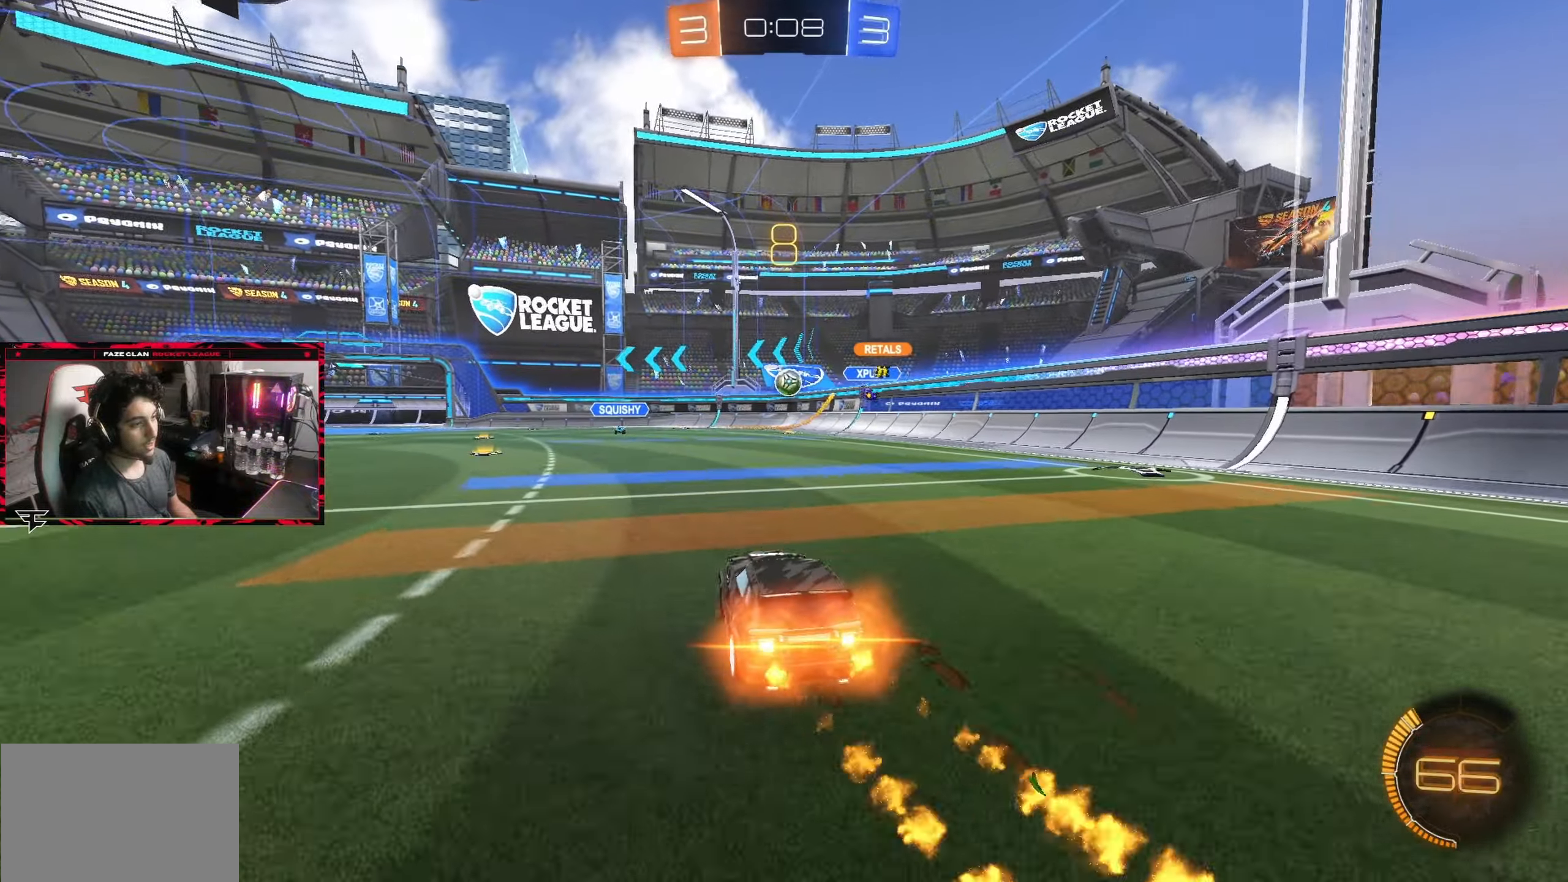
{"buttons": ["CROSS", "CIRCLE", "R2"], "left_stick": "down", "right_stick": "center", "events": [[83, "left_stick", "right"], [200, "left_stick", "center"], [250, "left_stick", "down"], [267, "CROSS", "down"]]}
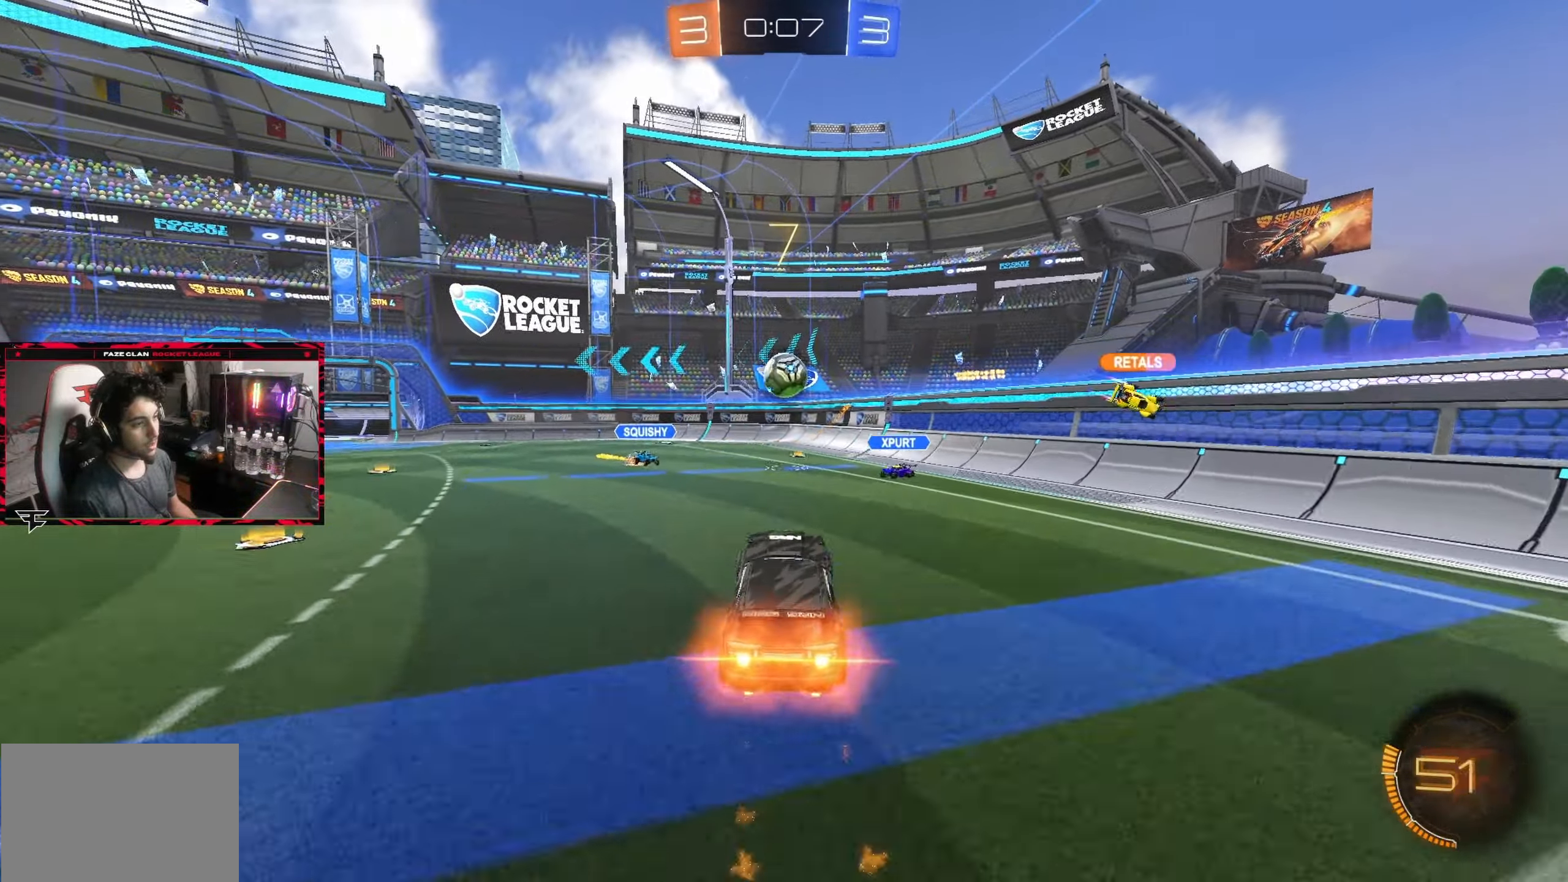
{"buttons": ["CROSS", "CIRCLE", "L1"], "left_stick": "down-right", "right_stick": "center", "events": [[83, "left_stick", "center"], [117, "CROSS", "up"], [133, "left_stick", "up-right"], [250, "L1", "down"], [350, "CROSS", "down"], [383, "R2", "up"], [433, "left_stick", "down-right"]]}
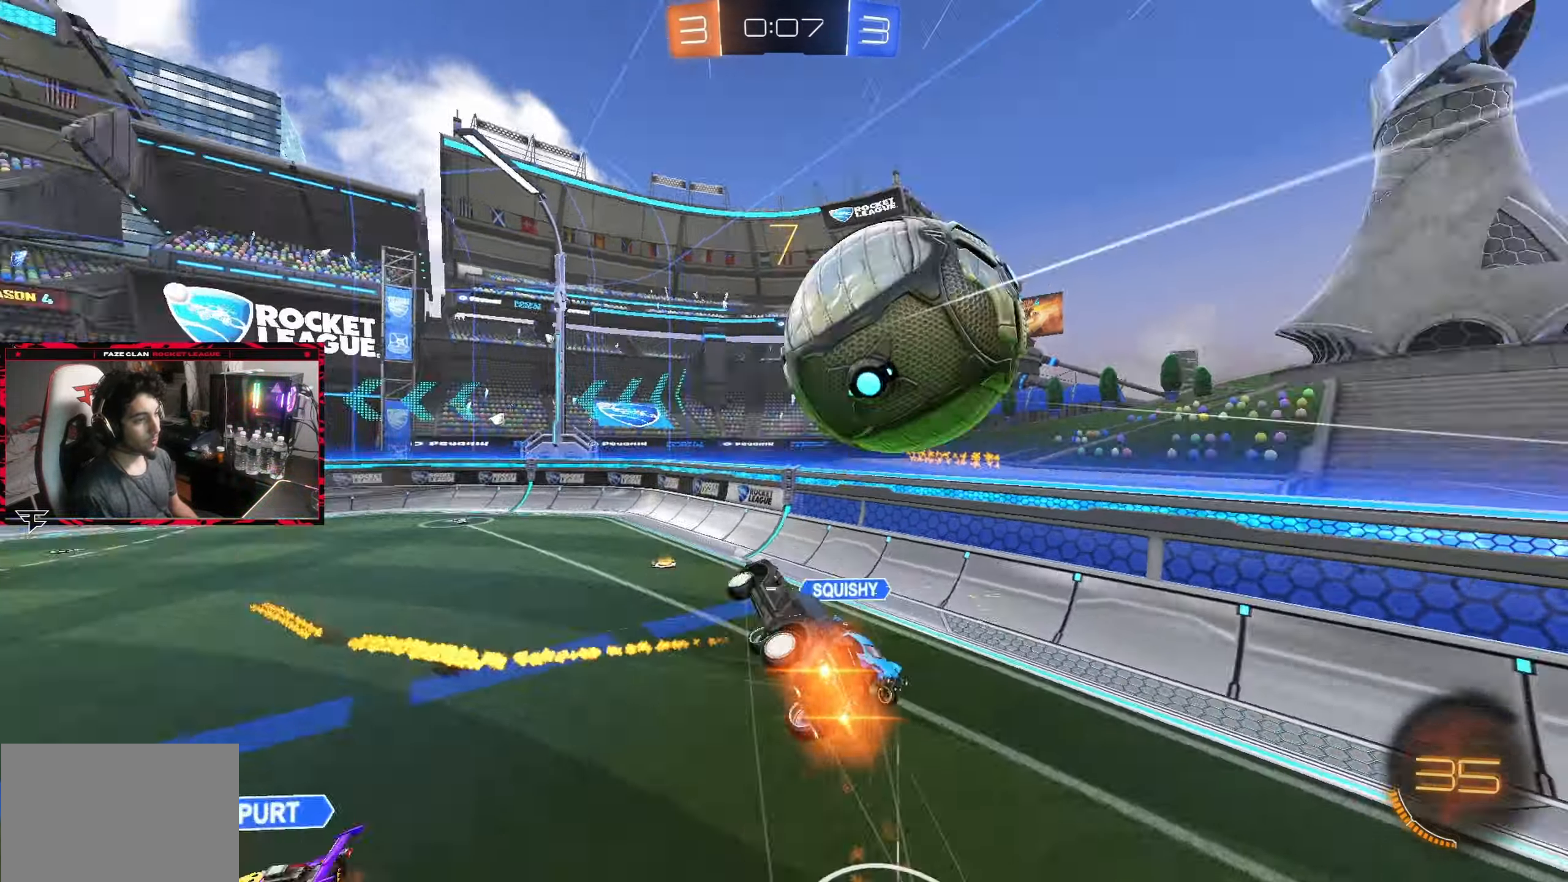
{"buttons": ["R2"], "left_stick": "down-left", "right_stick": "center", "events": [[17, "L1", "up"], [50, "CROSS", "up"], [83, "CIRCLE", "up"], [183, "left_stick", "down-left"], [400, "R2", "down"]]}
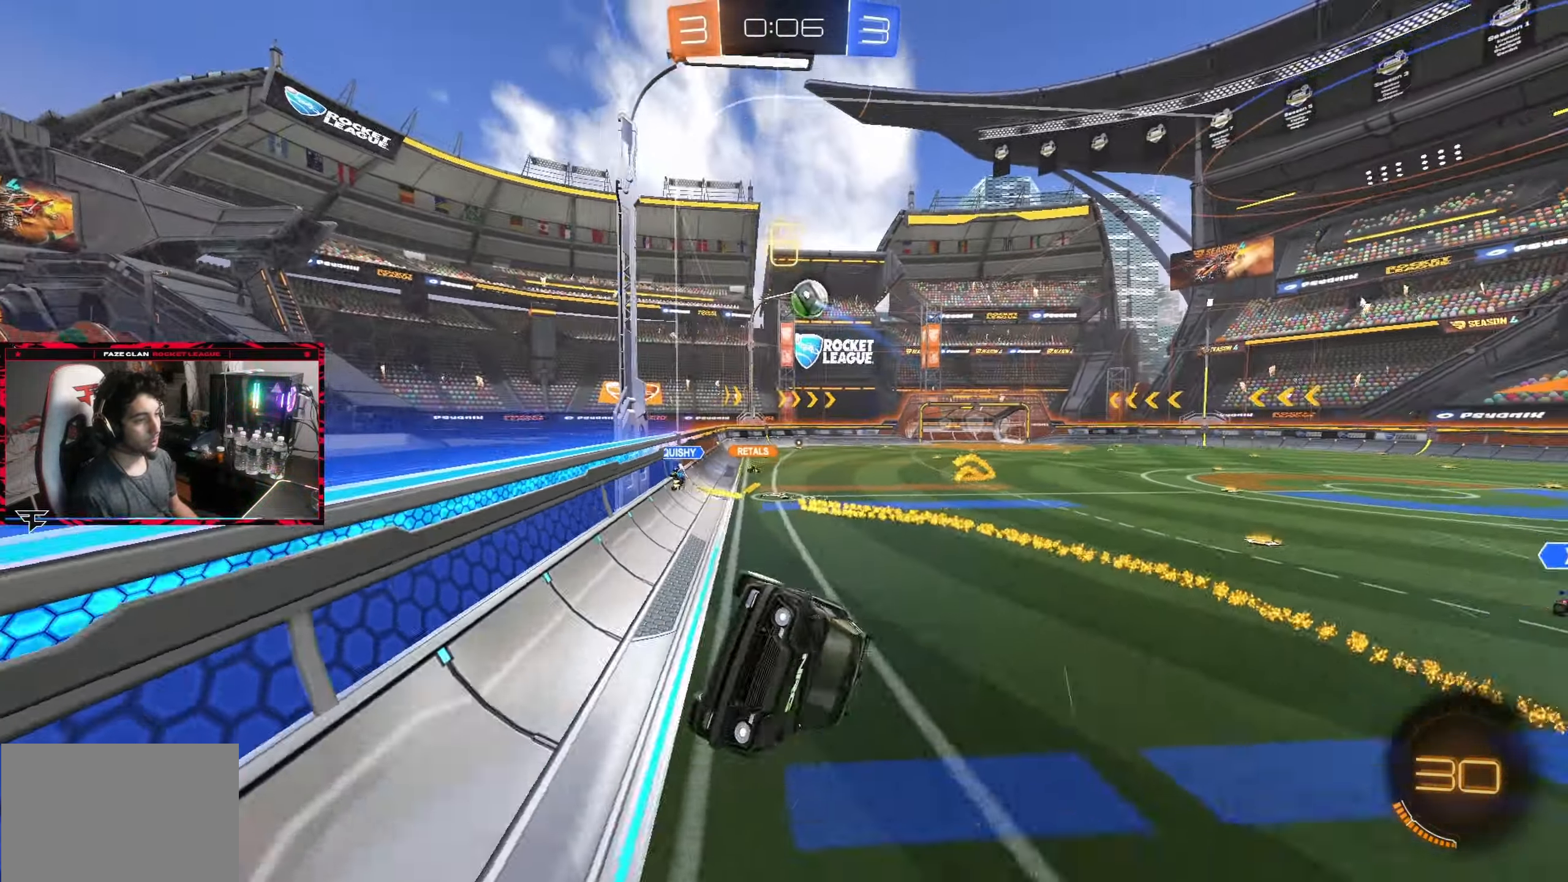
{"buttons": ["L1", "R2"], "left_stick": "left", "right_stick": "center", "events": [[283, "left_stick", "left"], [450, "L1", "down"]]}
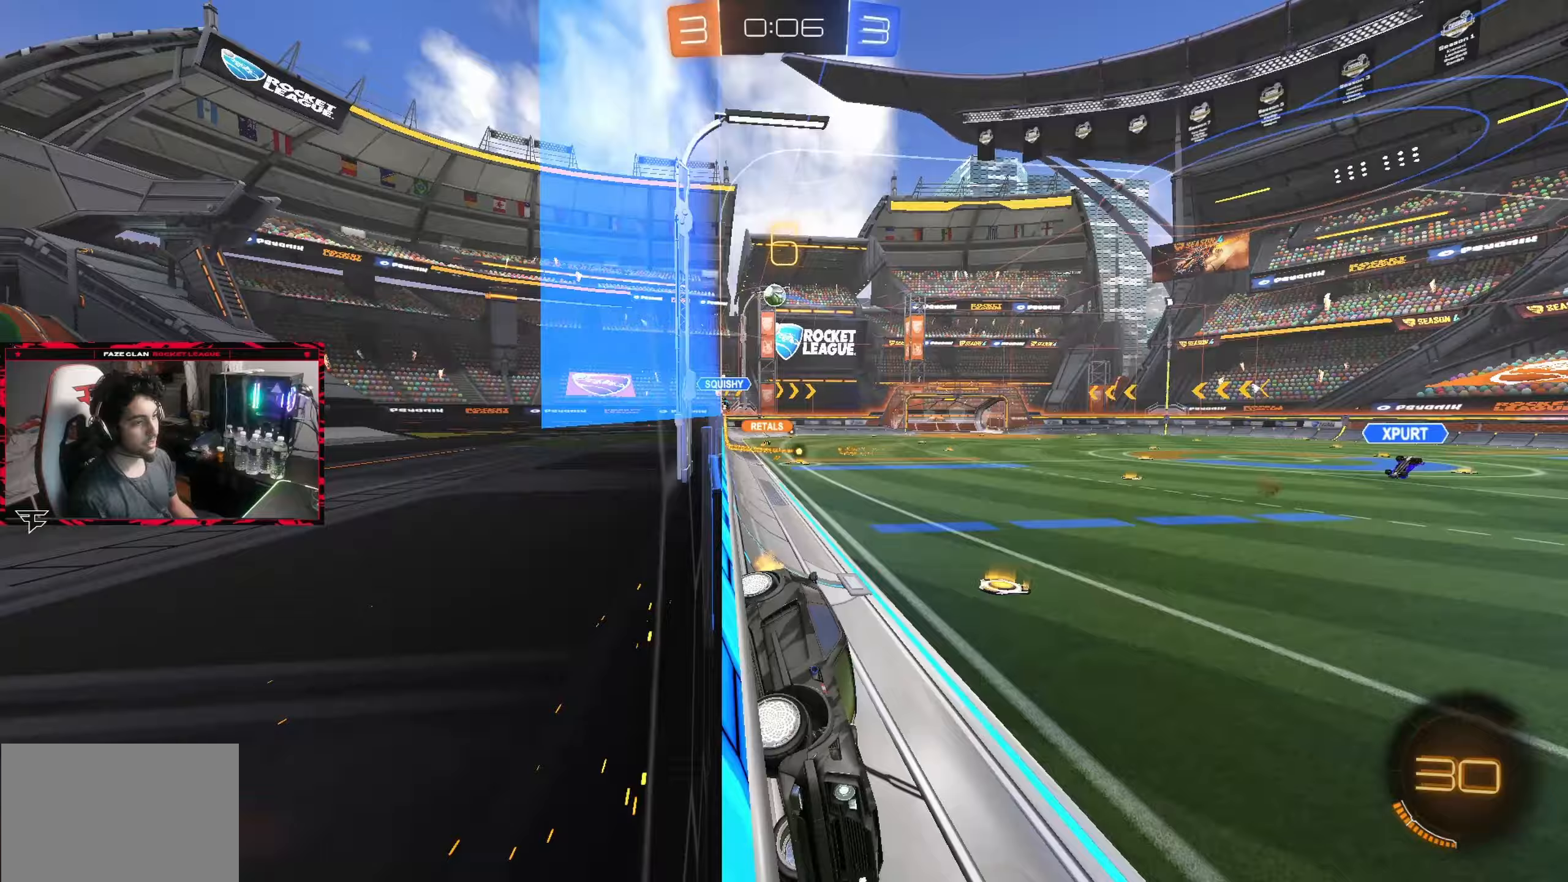
{"buttons": ["R2"], "left_stick": "left", "right_stick": "center", "events": [[67, "L1", "up"], [400, "L1", "down"], [483, "L1", "up"]]}
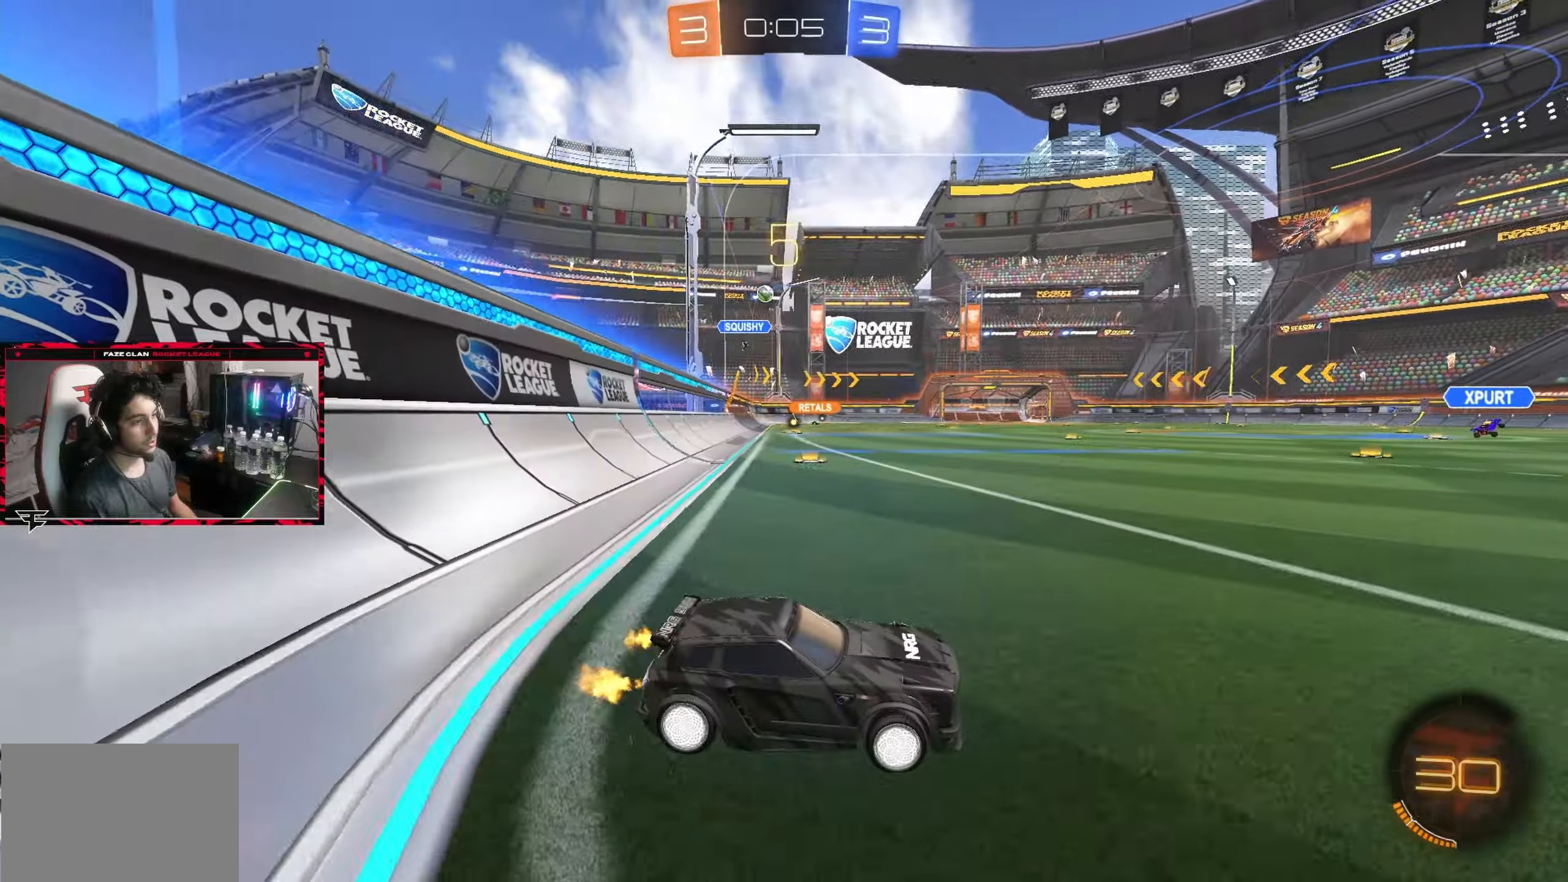
{"buttons": ["CIRCLE", "R2"], "left_stick": "left", "right_stick": "center", "events": [[17, "CIRCLE", "down"]]}
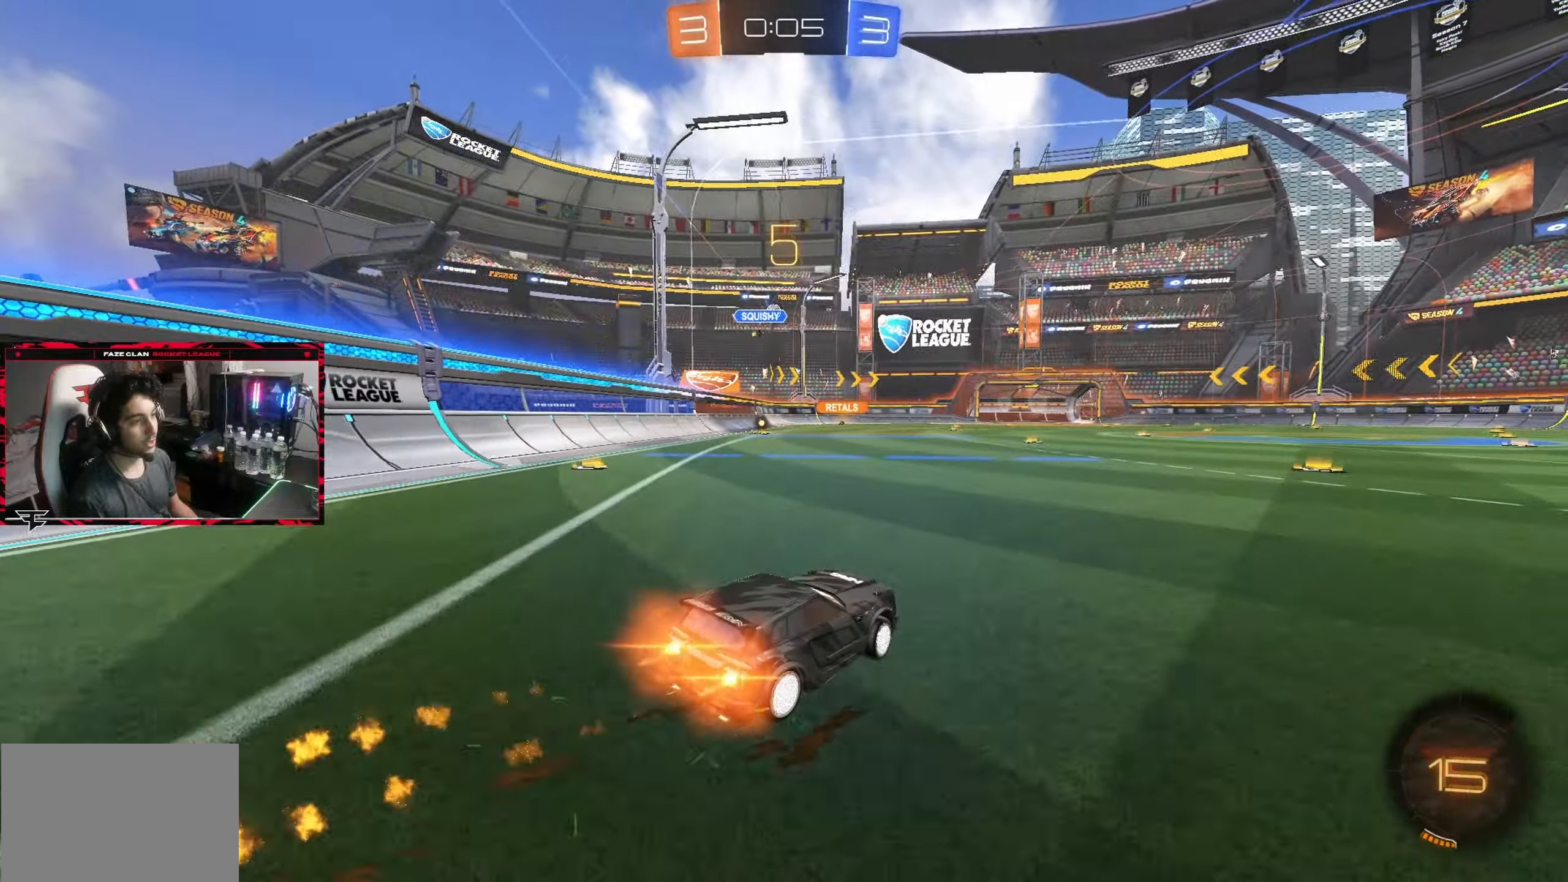
{"buttons": ["R2"], "left_stick": "center", "right_stick": "center", "events": [[17, "CROSS", "down"], [33, "left_stick", "center"], [83, "left_stick", "up-left"], [100, "CROSS", "up"], [167, "CROSS", "down"], [283, "CROSS", "up"], [300, "CIRCLE", "up"], [300, "left_stick", "center"]]}
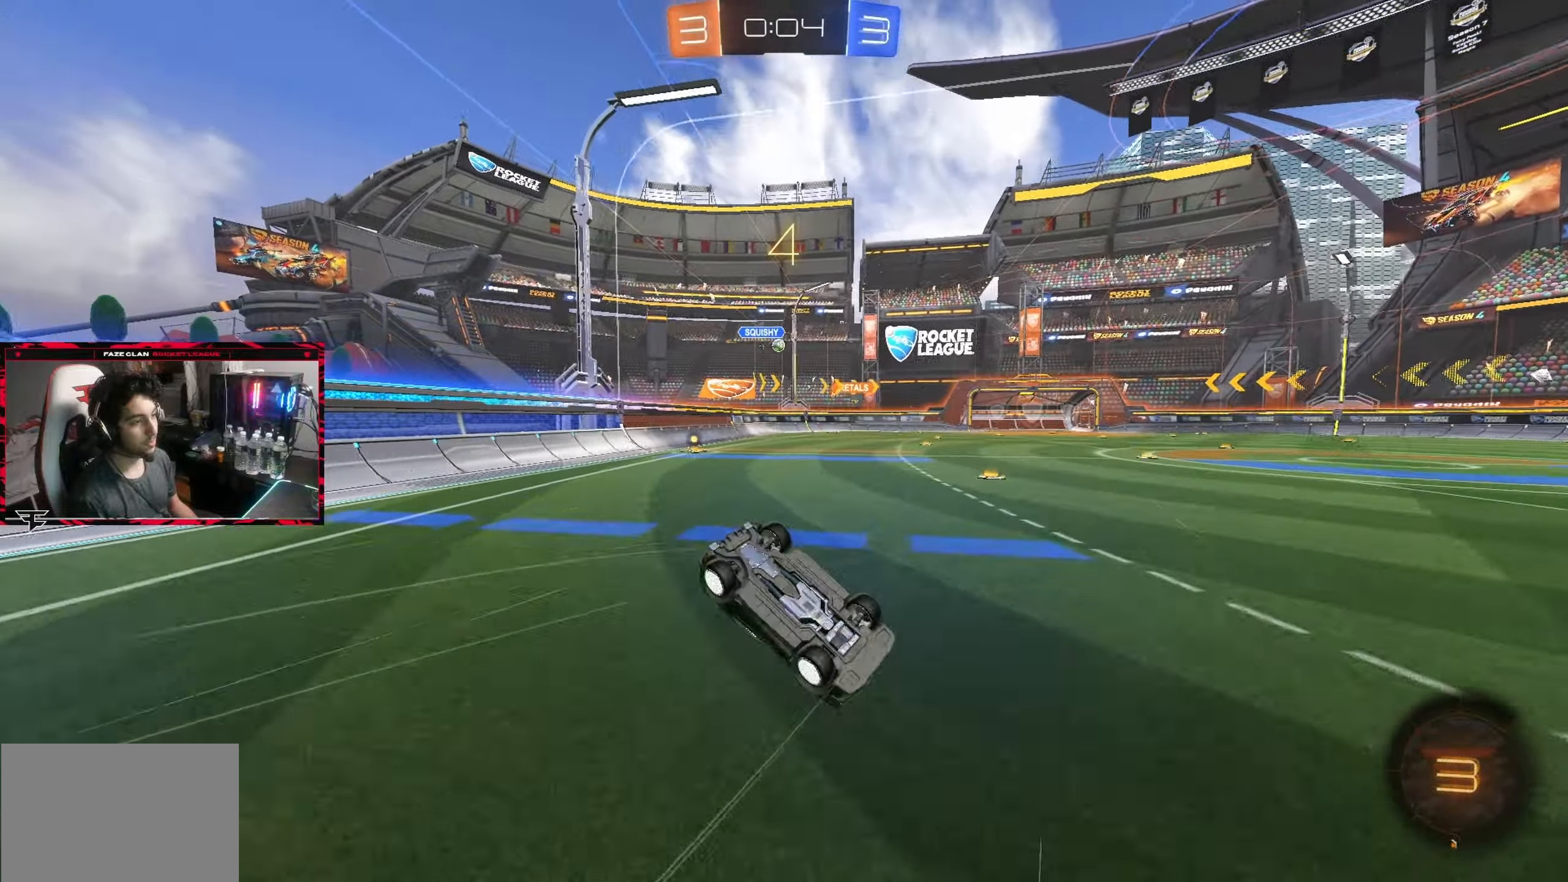
{"buttons": ["R2"], "left_stick": "center", "right_stick": "center", "events": []}
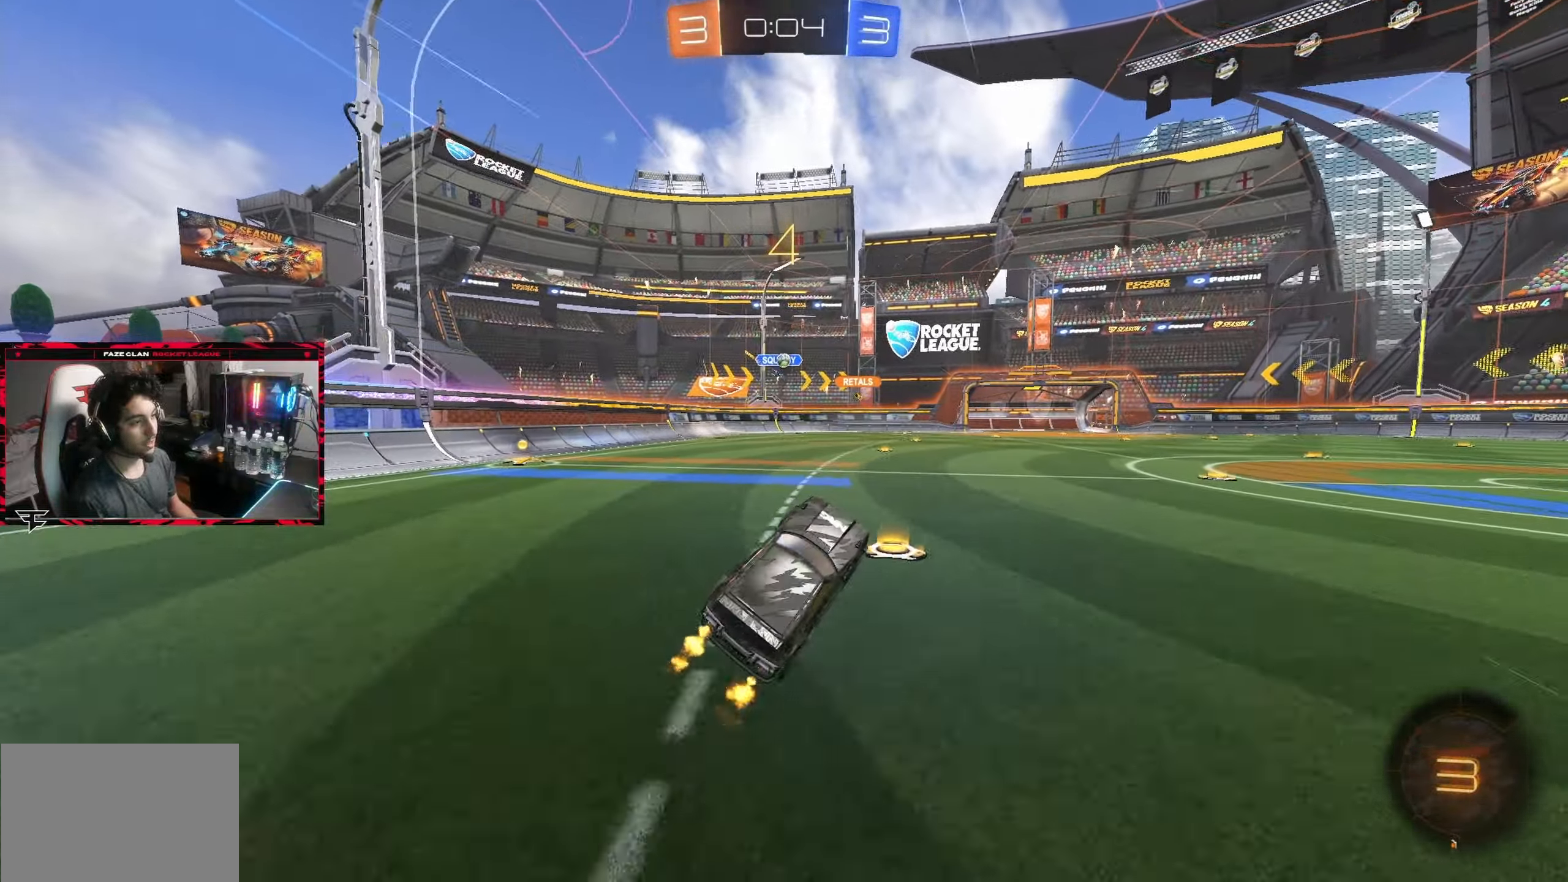
{"buttons": ["R2"], "left_stick": "center", "right_stick": "center", "events": []}
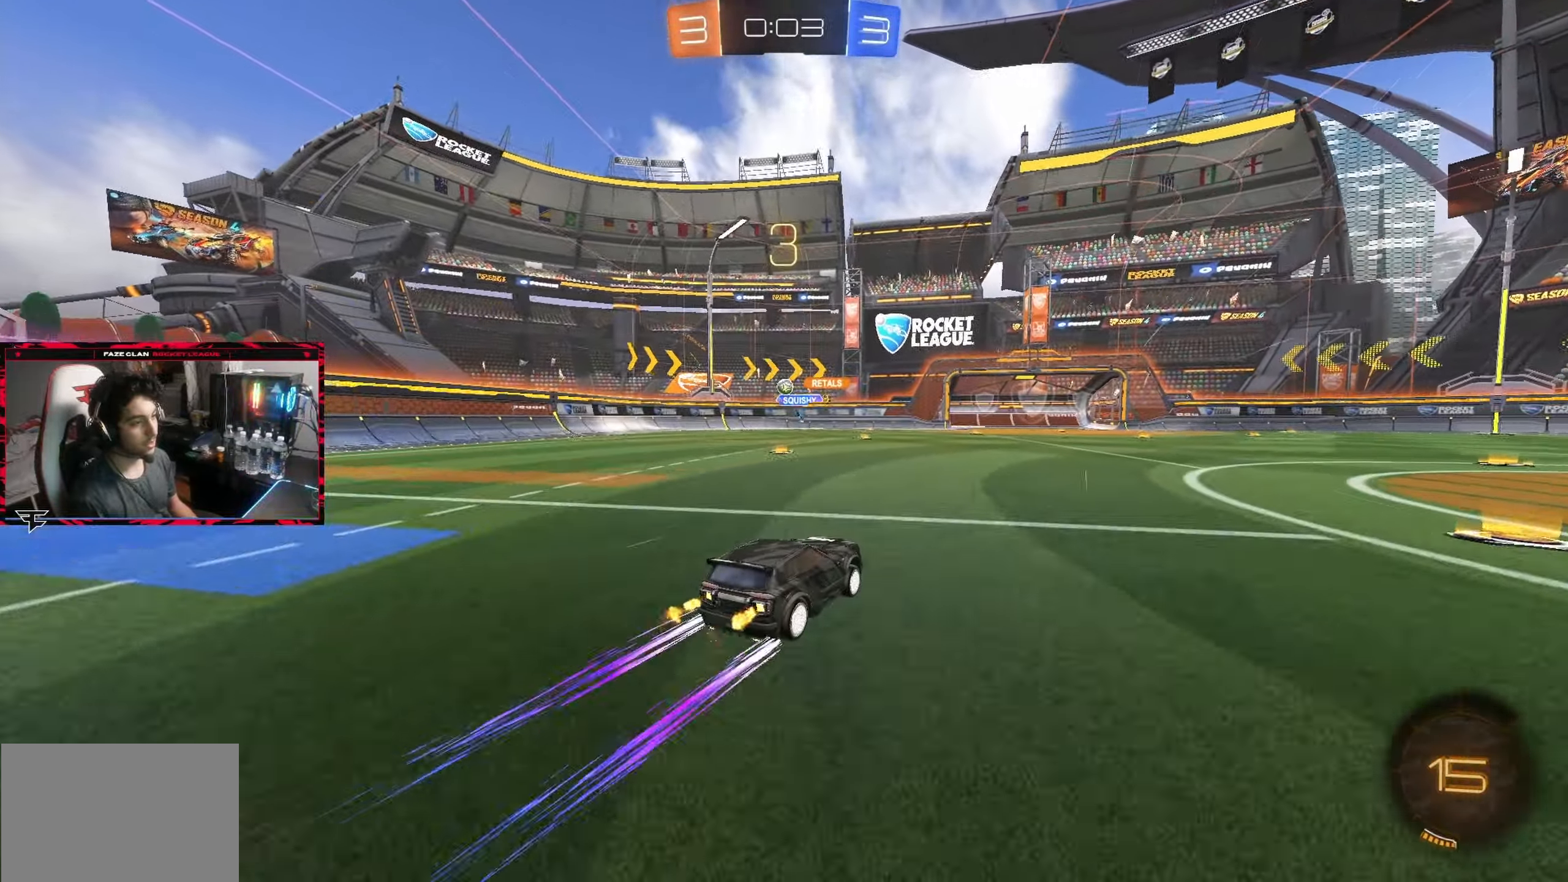
{"buttons": ["R2"], "left_stick": "left", "right_stick": "center", "events": [[233, "left_stick", "left"]]}
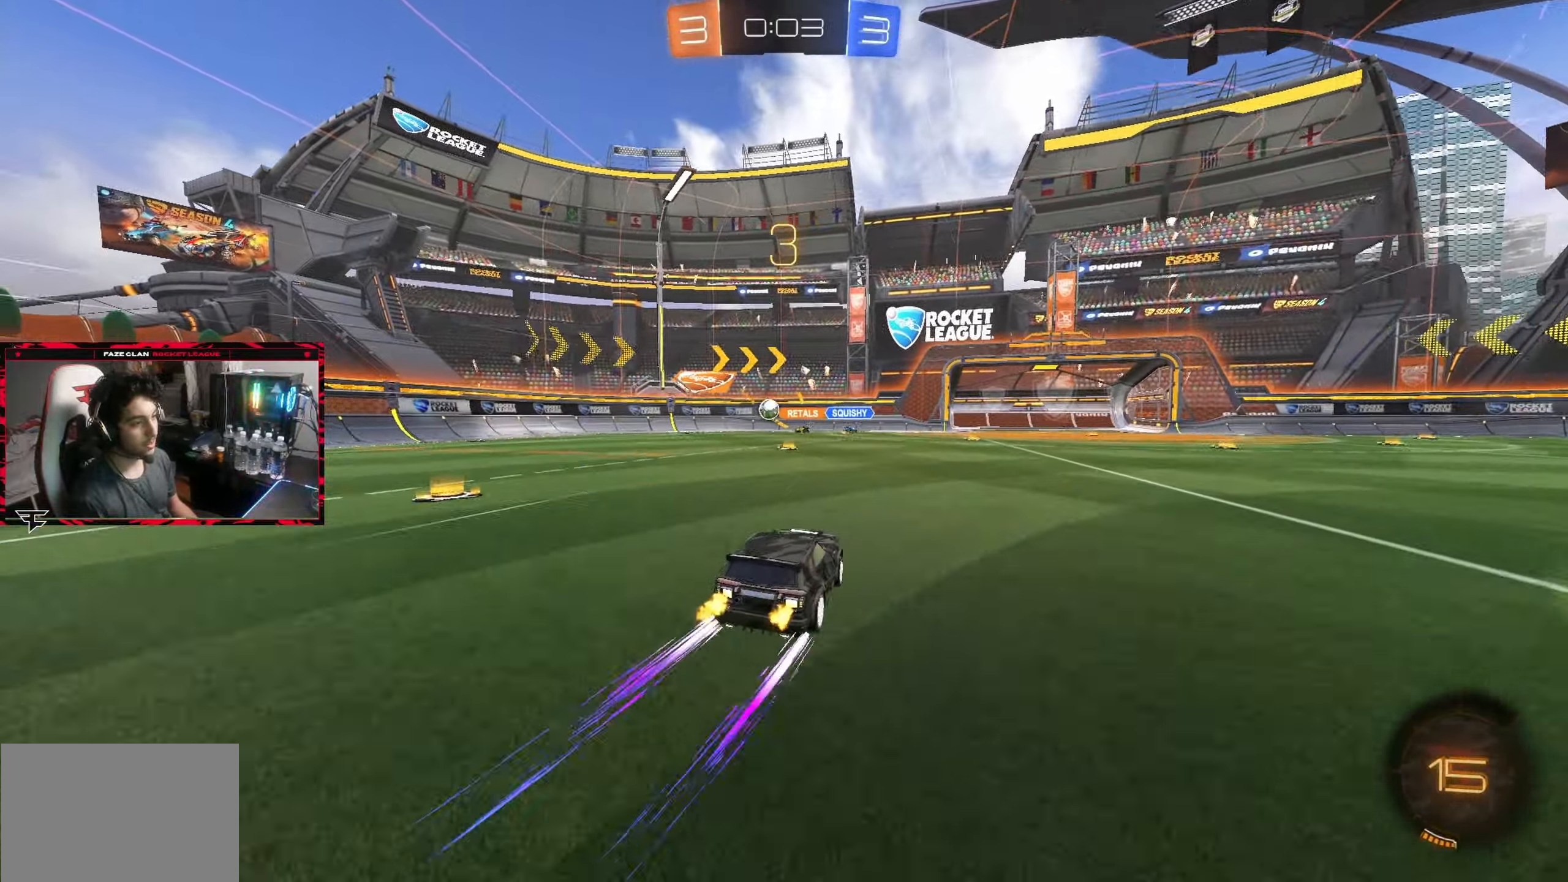
{"buttons": ["R2"], "left_stick": "left", "right_stick": "center", "events": [[133, "left_stick", "center"], [233, "left_stick", "right"], [267, "TRIANGLE", "down"], [367, "left_stick", "center"], [400, "TRIANGLE", "up"], [417, "left_stick", "left"]]}
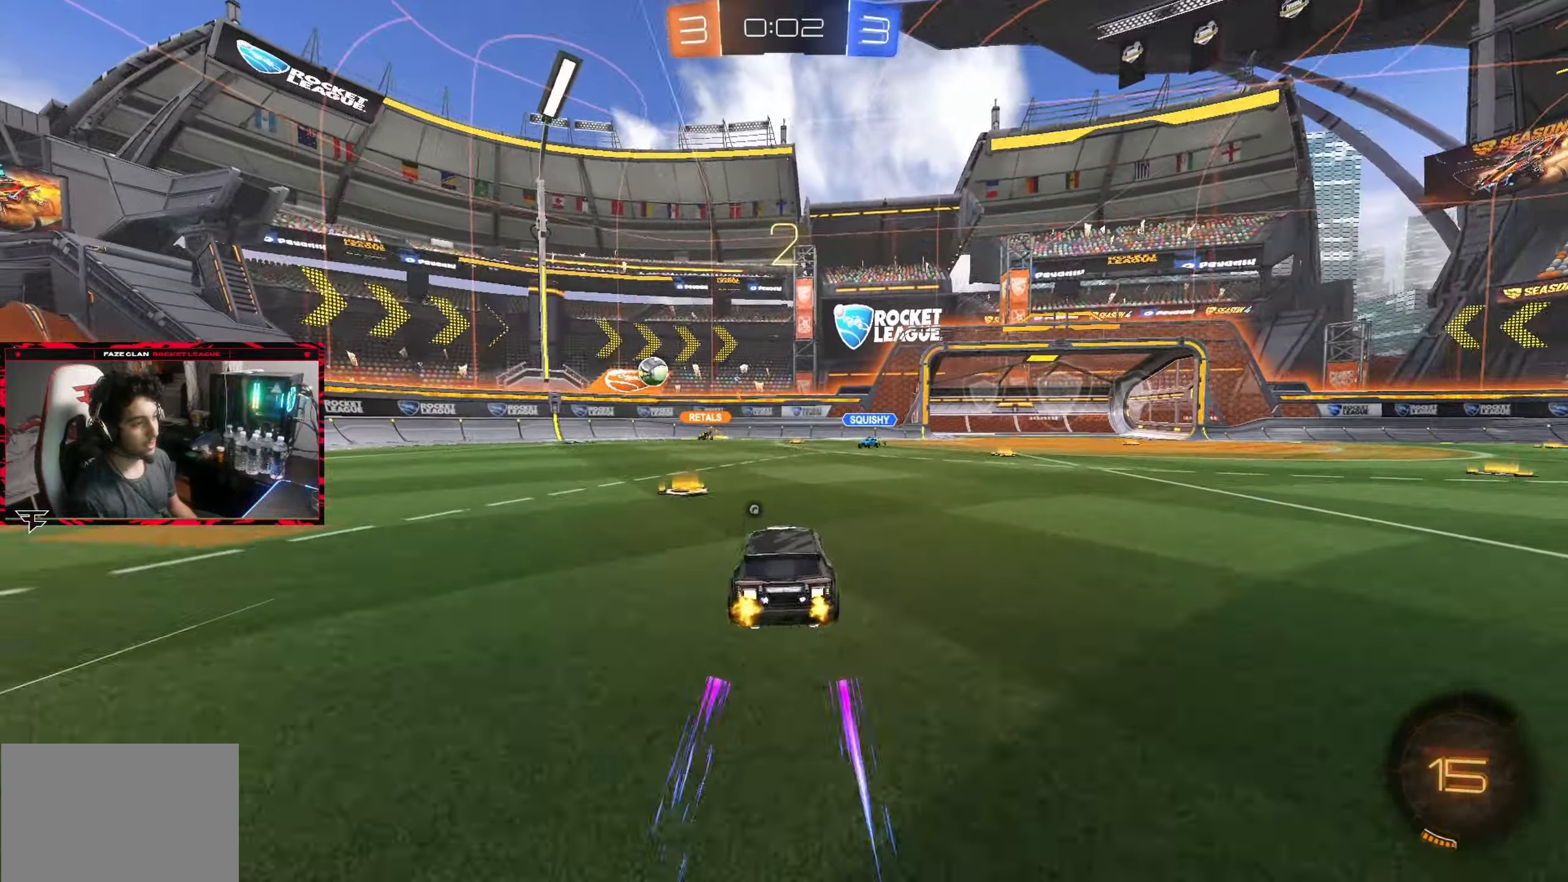
{"buttons": ["CIRCLE", "R2"], "left_stick": "left", "right_stick": "center", "events": [[67, "left_stick", "center"], [183, "CIRCLE", "down"], [183, "left_stick", "left"], [367, "left_stick", "right"], [467, "left_stick", "left"]]}
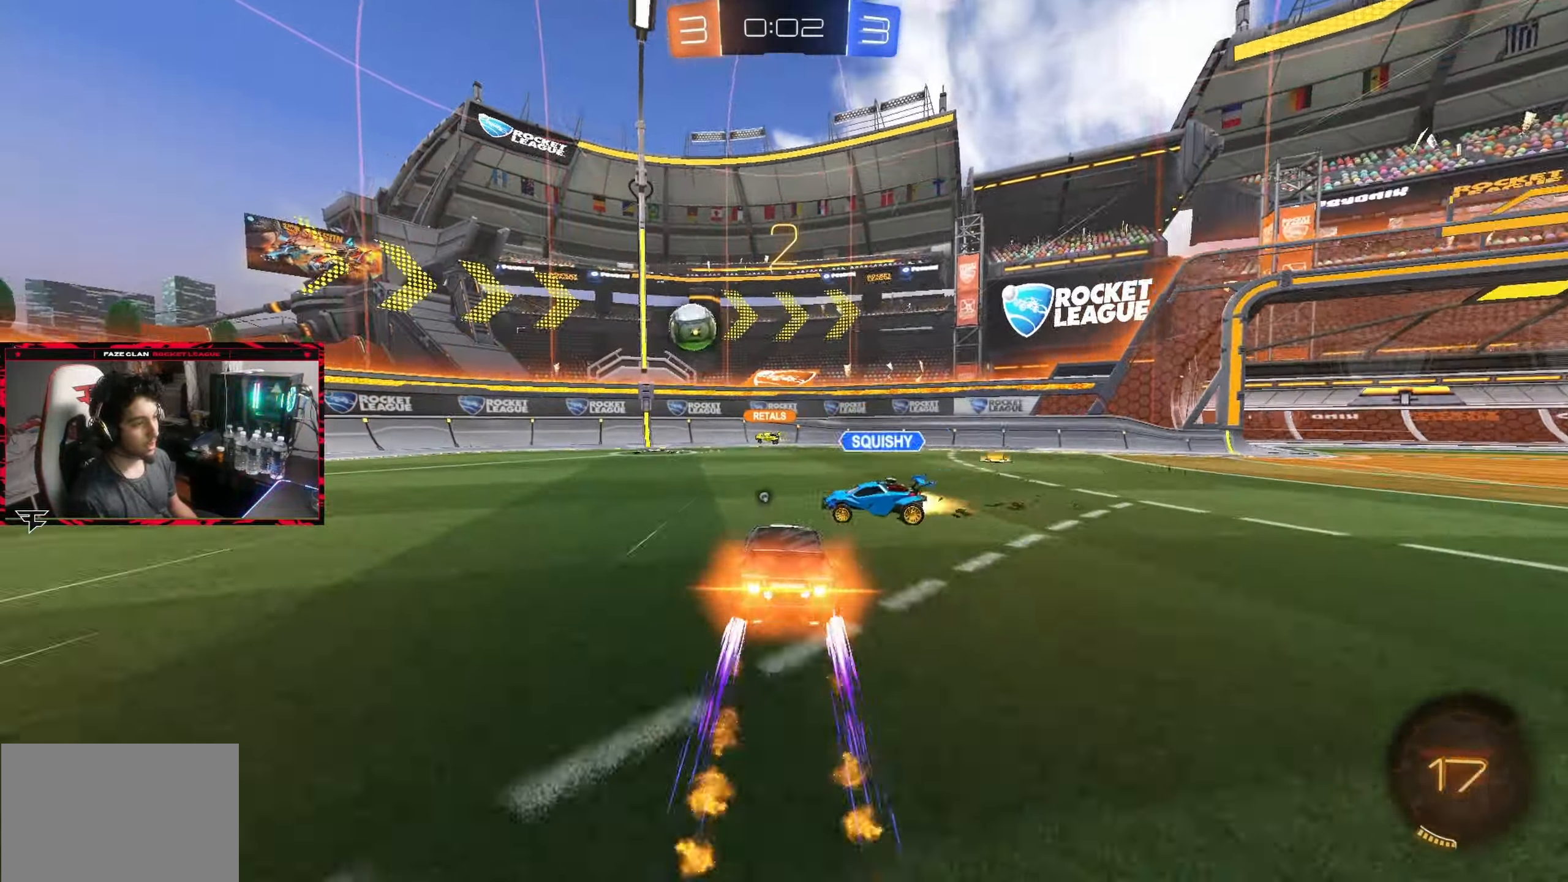
{"buttons": ["R2"], "left_stick": "right", "right_stick": "center", "events": [[33, "CIRCLE", "up"], [117, "TRIANGLE", "down"], [117, "left_stick", "right"], [233, "TRIANGLE", "up"]]}
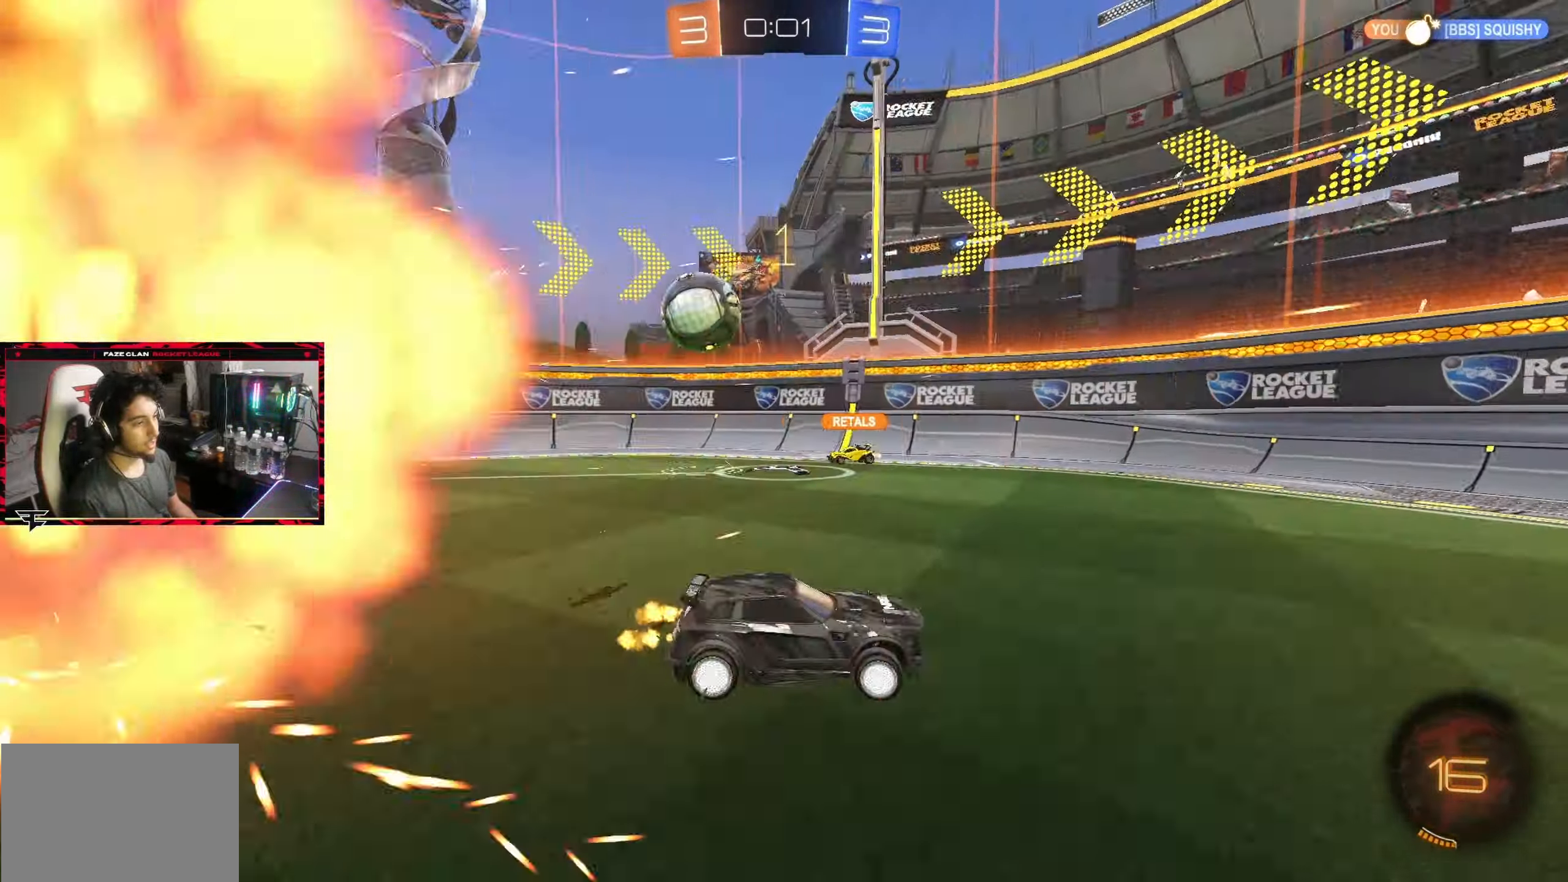
{"buttons": ["R2"], "left_stick": "right", "right_stick": "center", "events": [[83, "L1", "down"], [217, "L1", "up"]]}
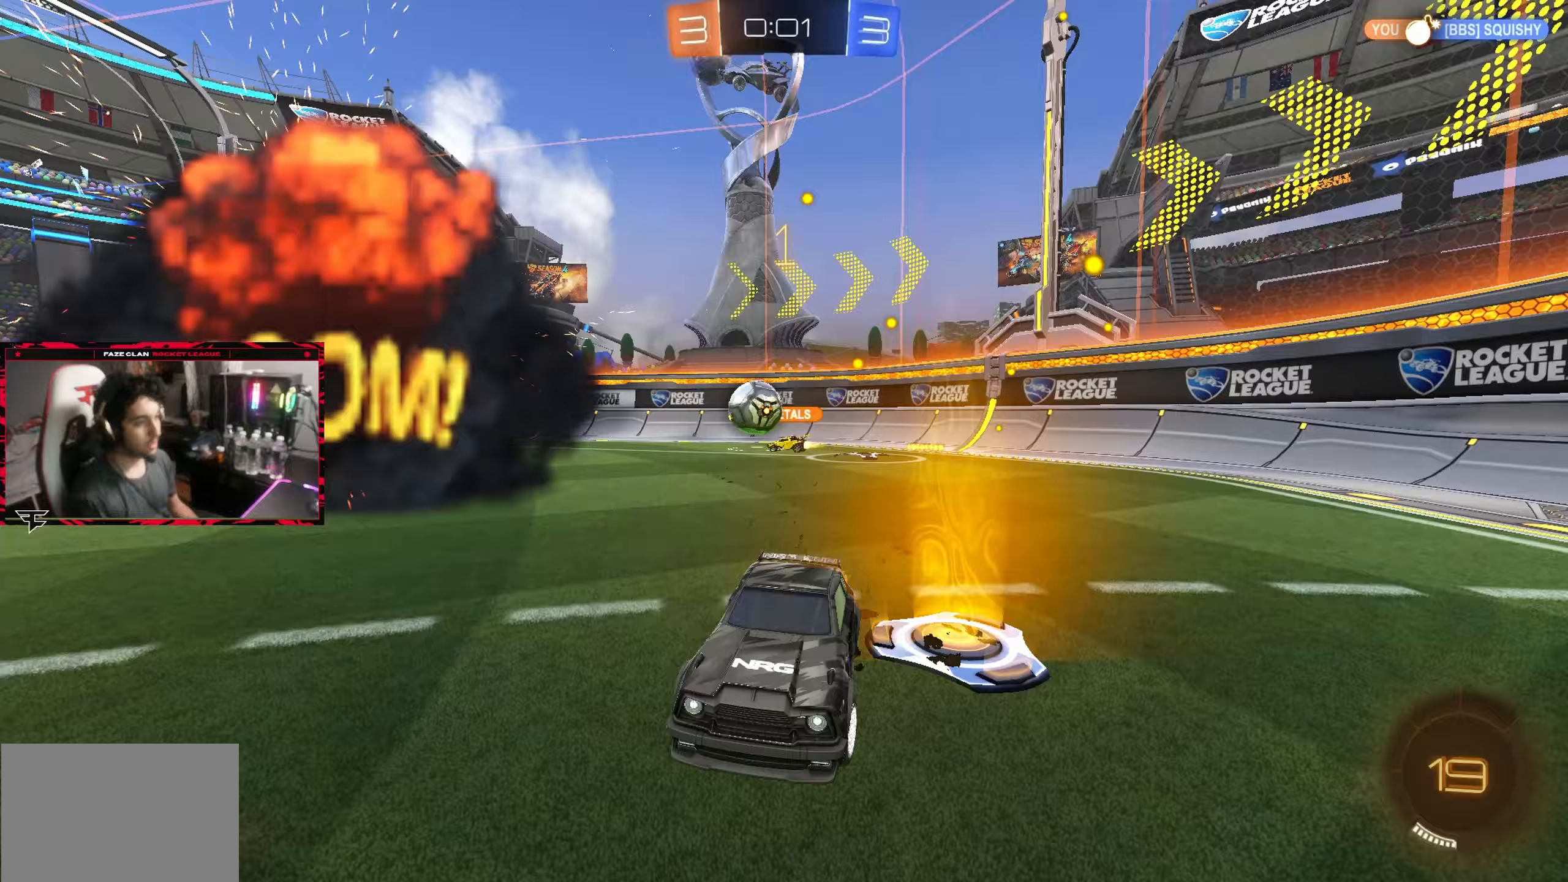
{"buttons": ["R2"], "left_stick": "center", "right_stick": "center", "events": [[17, "left_stick", "center"], [133, "CIRCLE", "down"], [167, "left_stick", "right"], [450, "CIRCLE", "up"], [500, "left_stick", "center"]]}
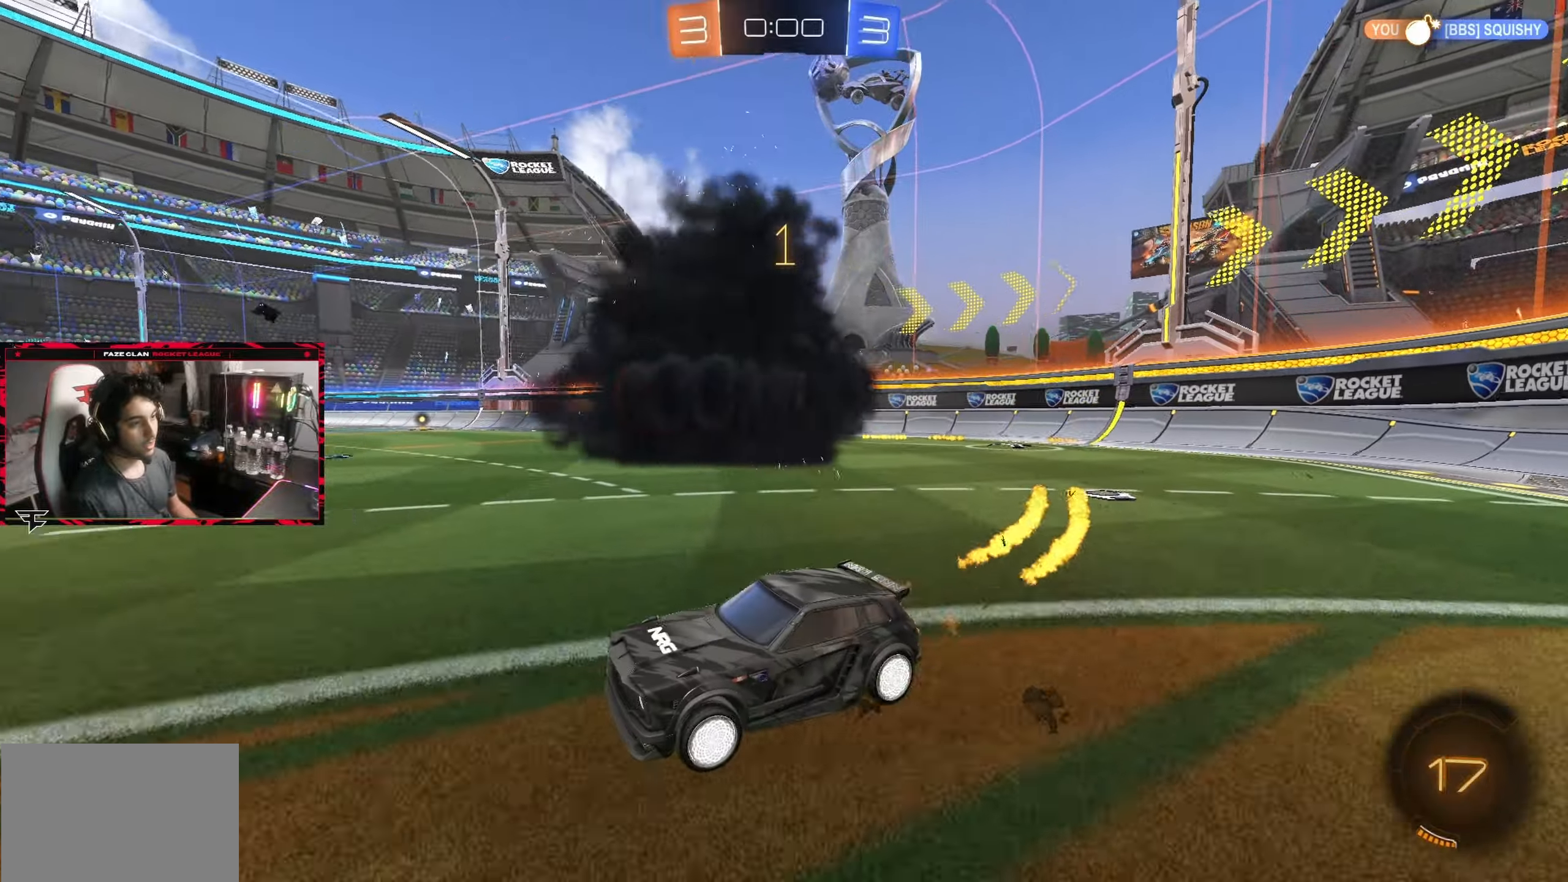
{"buttons": ["R2"], "left_stick": "center", "right_stick": "center", "events": [[300, "left_stick", "right"], [433, "left_stick", "center"]]}
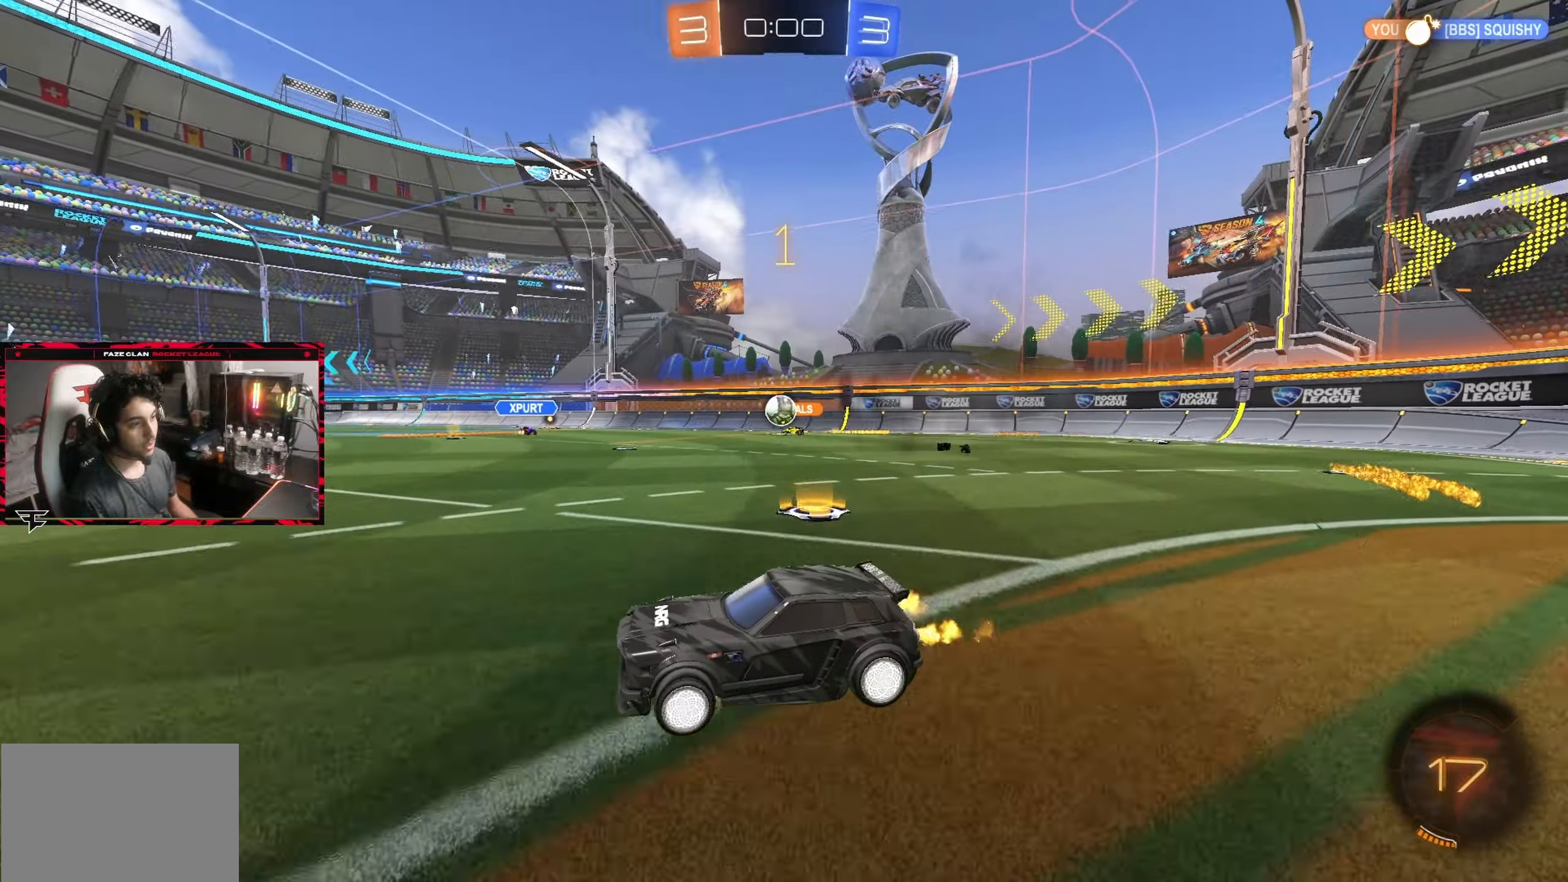
{"buttons": ["CIRCLE", "R2"], "left_stick": "right", "right_stick": "center", "events": [[183, "CIRCLE", "down"], [367, "left_stick", "right"]]}
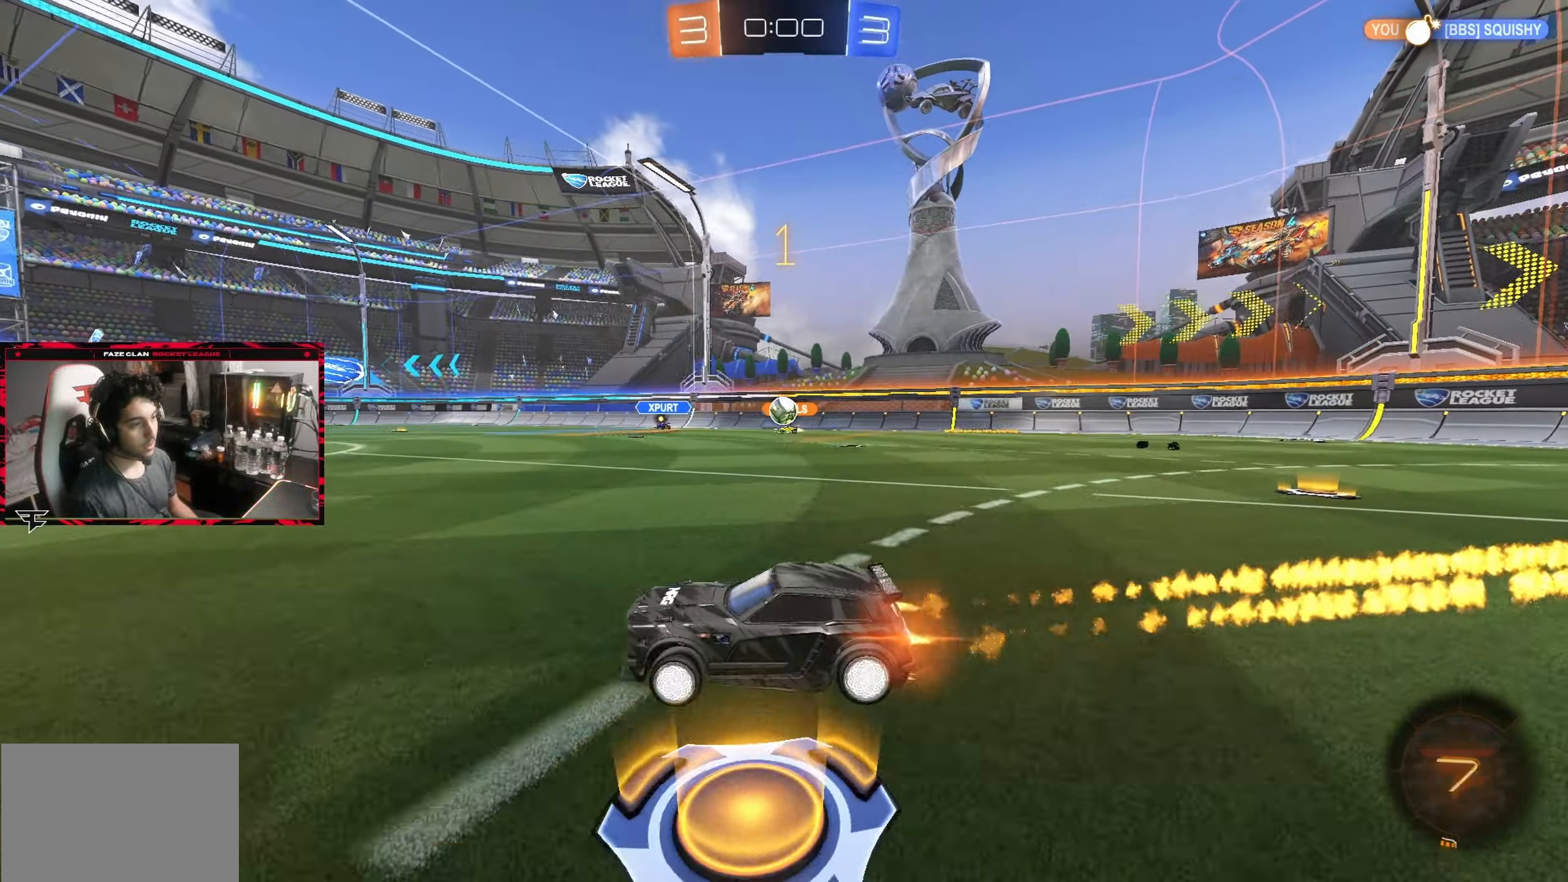
{"buttons": ["R2"], "left_stick": "center", "right_stick": "center", "events": [[50, "CIRCLE", "up"], [50, "left_stick", "center"], [183, "left_stick", "right"], [433, "left_stick", "center"]]}